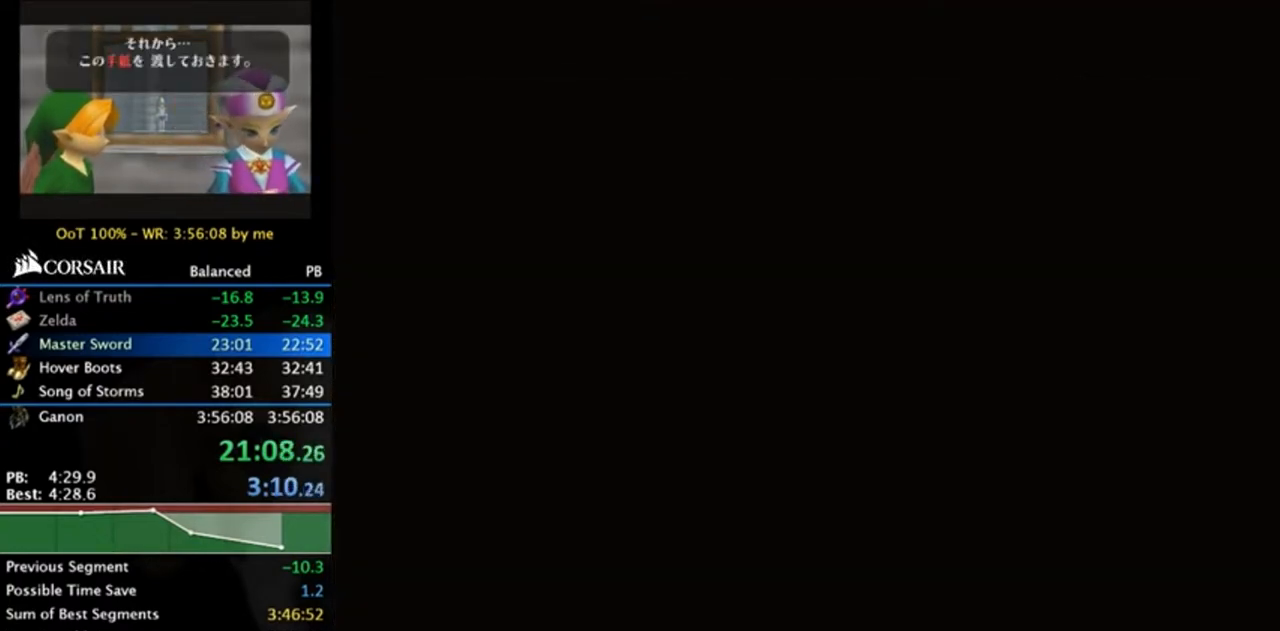
Gameplay with a controller (Nintendo layout); each line is a JSON object with the inputs held at the frame after it. "events" lists button and stick changes between this image and that frame as [ms after this image, input, new state], when the widget could be followed in between. Not read: L3 R3.
{"buttons": [], "left_stick": "down", "right_stick": "center", "events": []}
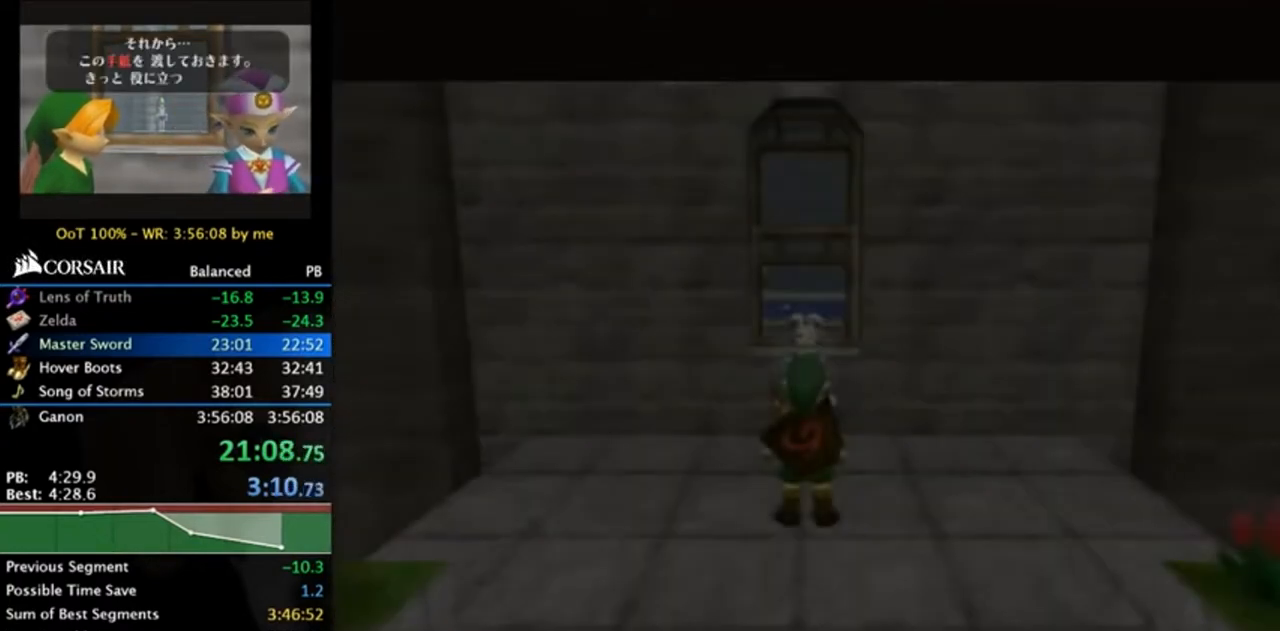
{"buttons": [], "left_stick": "down", "right_stick": "center", "events": []}
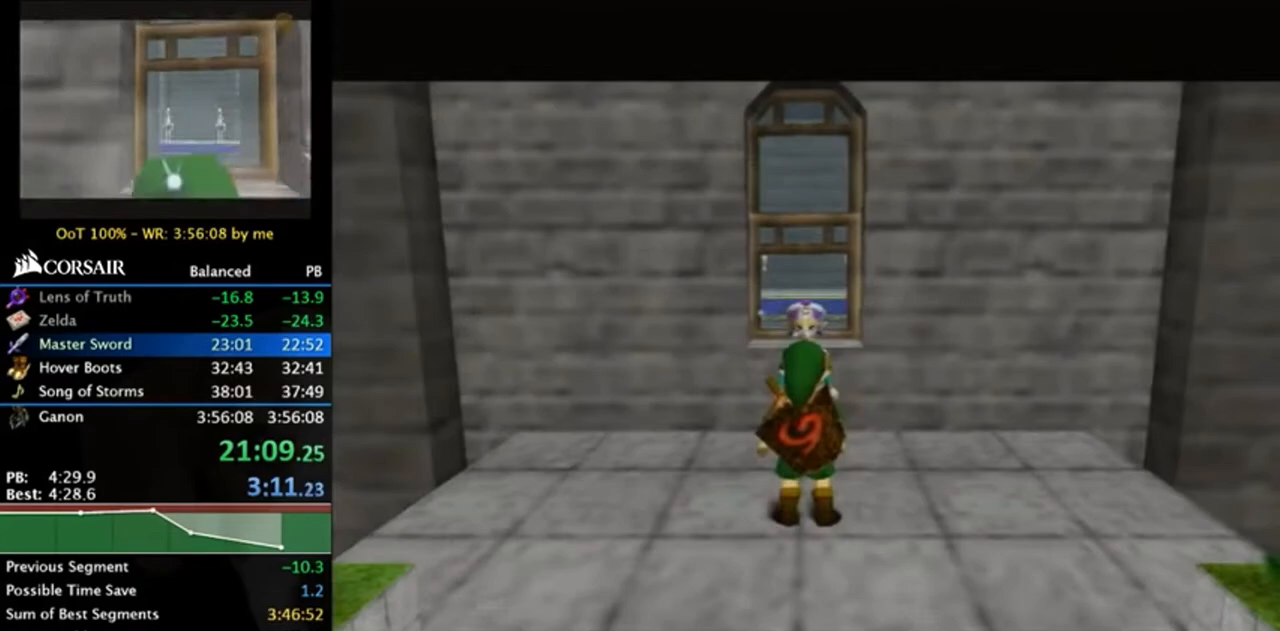
{"buttons": [], "left_stick": "down", "right_stick": "center", "events": []}
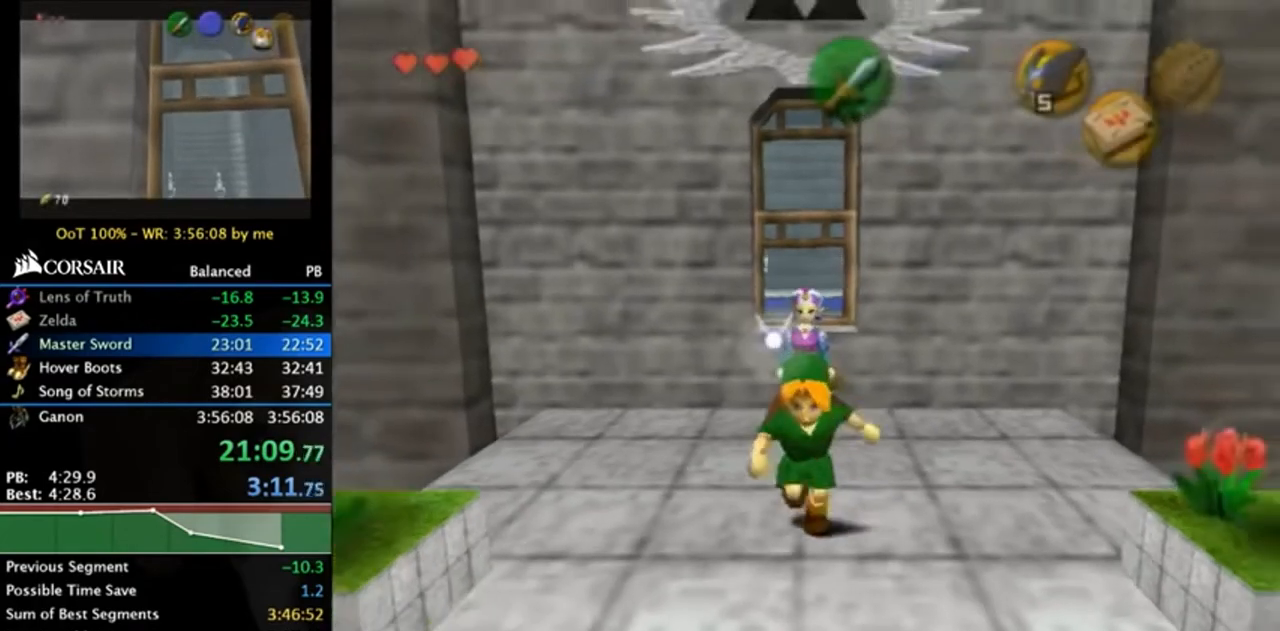
{"buttons": [], "left_stick": "up", "right_stick": "center", "events": [[83, "A", "down"], [217, "A", "up"], [217, "L1", "down"], [317, "left_stick", "up"], [450, "L1", "up"]]}
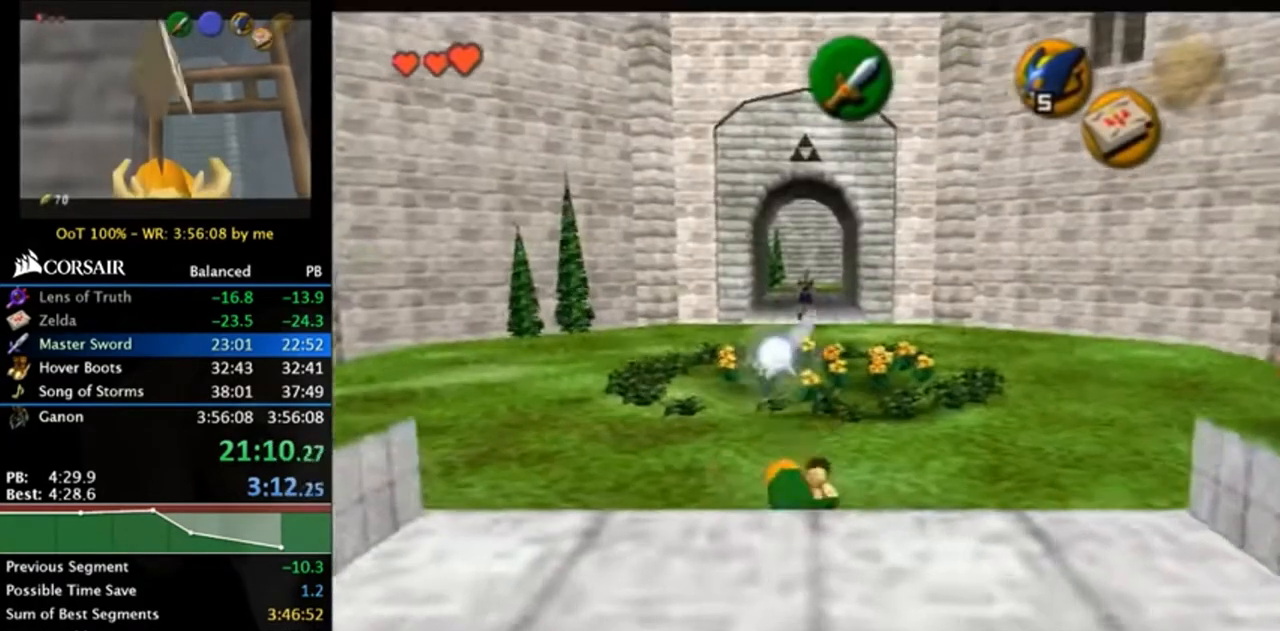
{"buttons": ["A"], "left_stick": "up", "right_stick": "center", "events": [[383, "A", "down"]]}
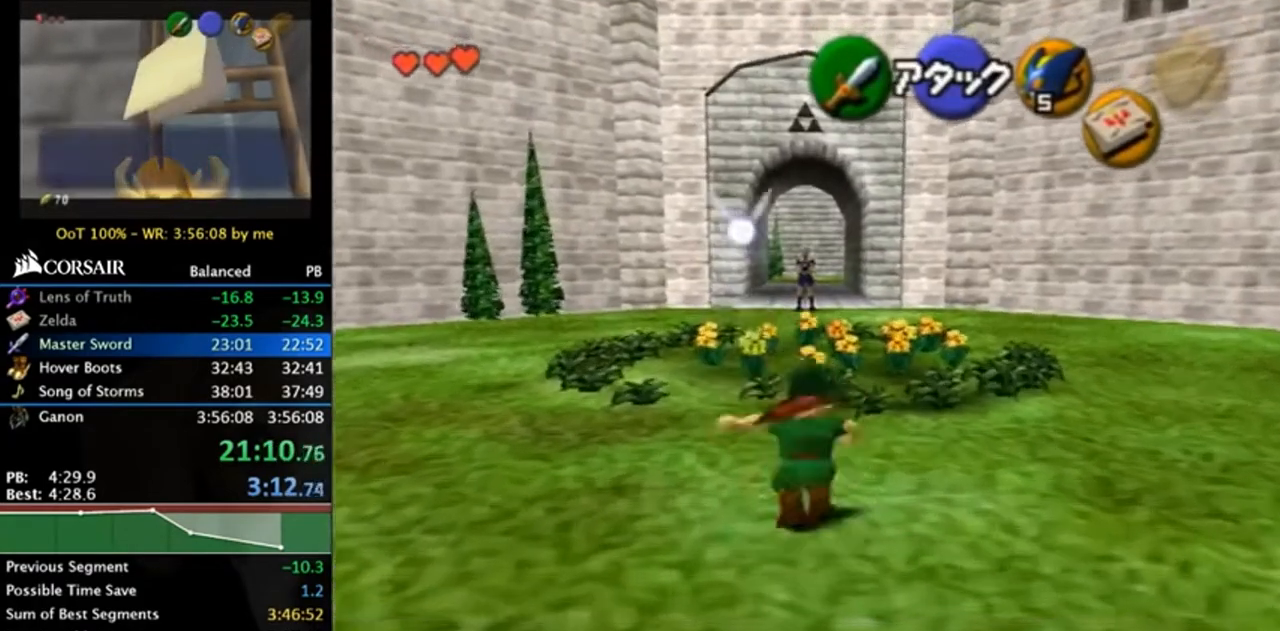
{"buttons": [], "left_stick": "up", "right_stick": "center", "events": [[50, "A", "up"]]}
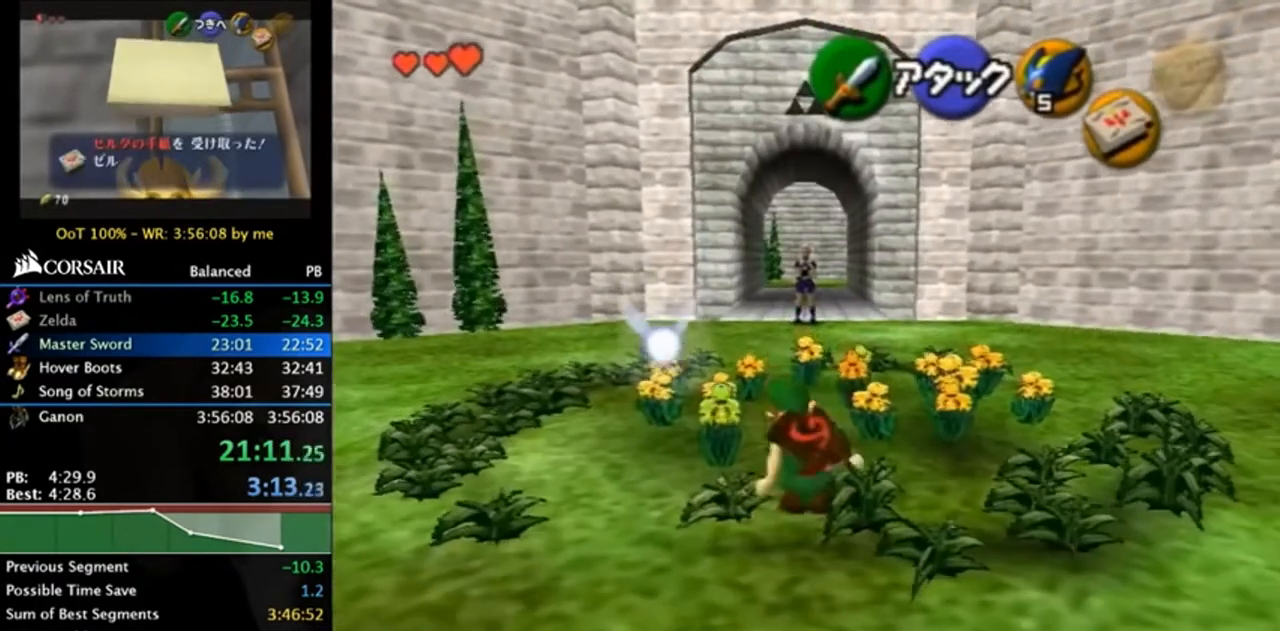
{"buttons": [], "left_stick": "up", "right_stick": "center", "events": [[117, "A", "down"], [317, "A", "up"]]}
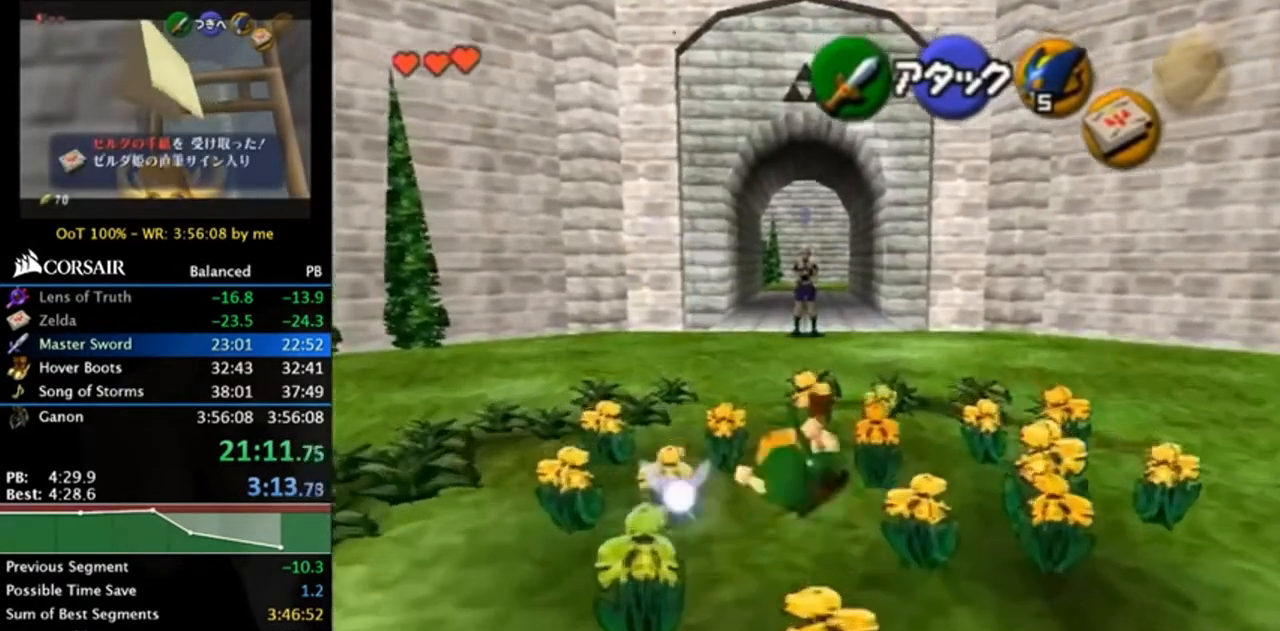
{"buttons": [], "left_stick": "up", "right_stick": "center", "events": [[83, "L1", "down"], [150, "A", "down"], [217, "A", "up"], [217, "L1", "up"], [283, "A", "down"], [317, "L1", "down"], [350, "A", "up"], [417, "A", "down"], [483, "A", "up"], [483, "L1", "up"]]}
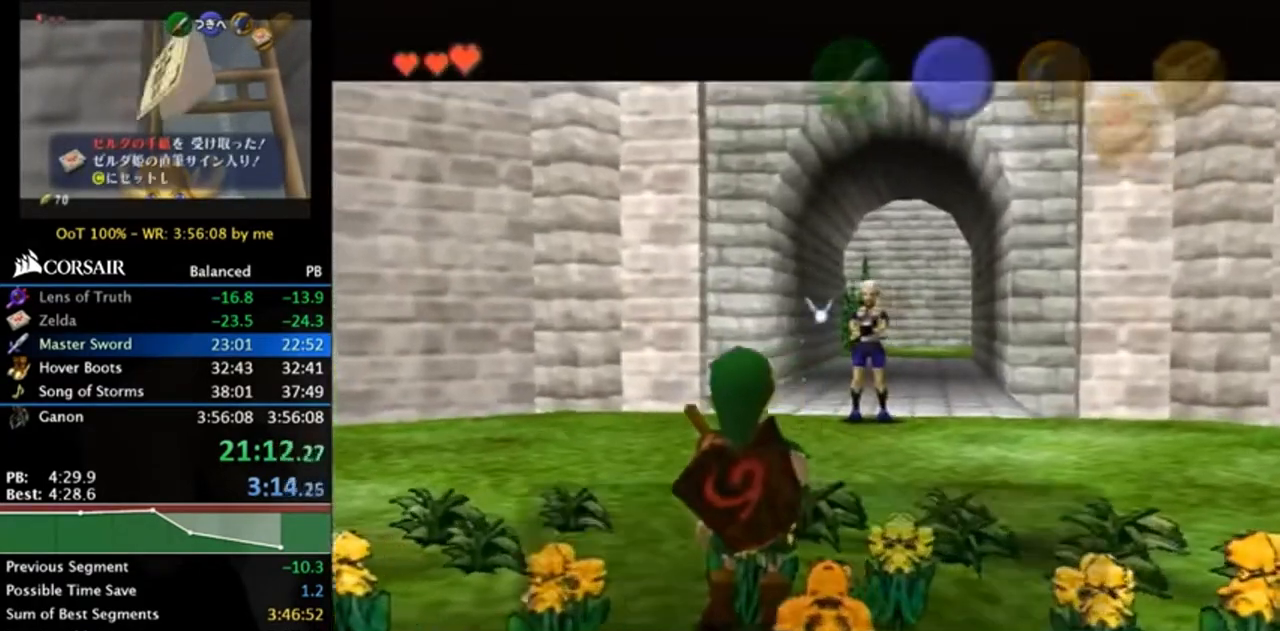
{"buttons": ["A", "B"], "left_stick": "center", "right_stick": "center", "events": [[50, "left_stick", "center"], [183, "A", "down"], [183, "B", "down"], [250, "A", "up"], [250, "B", "up"], [350, "A", "down"], [350, "B", "down"], [383, "A", "up"], [383, "B", "up"], [483, "A", "down"], [483, "B", "down"]]}
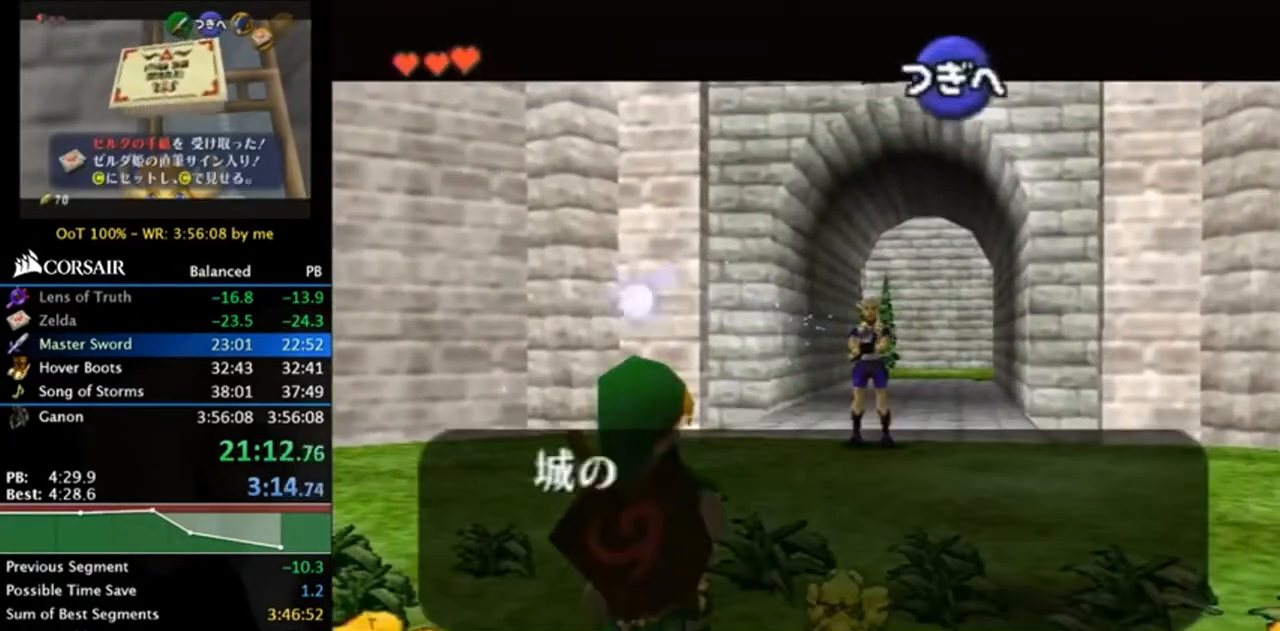
{"buttons": [], "left_stick": "center", "right_stick": "center", "events": [[17, "A", "up"], [17, "B", "up"], [117, "A", "down"], [117, "B", "down"], [183, "B", "up"], [217, "A", "up"], [283, "A", "down"], [283, "B", "down"], [383, "A", "up"], [383, "B", "up"], [450, "A", "down"], [450, "B", "down"], [483, "A", "up"], [483, "B", "up"]]}
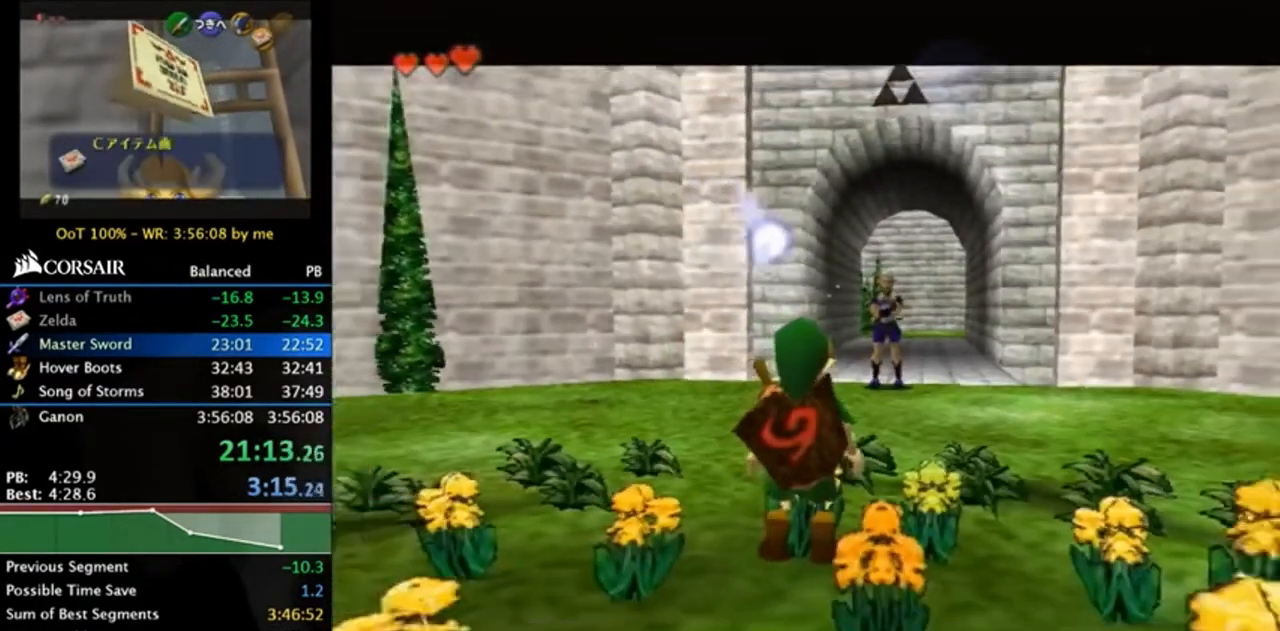
{"buttons": [], "left_stick": "center", "right_stick": "center", "events": [[83, "A", "down"], [83, "B", "down"], [150, "B", "up"], [183, "A", "up"]]}
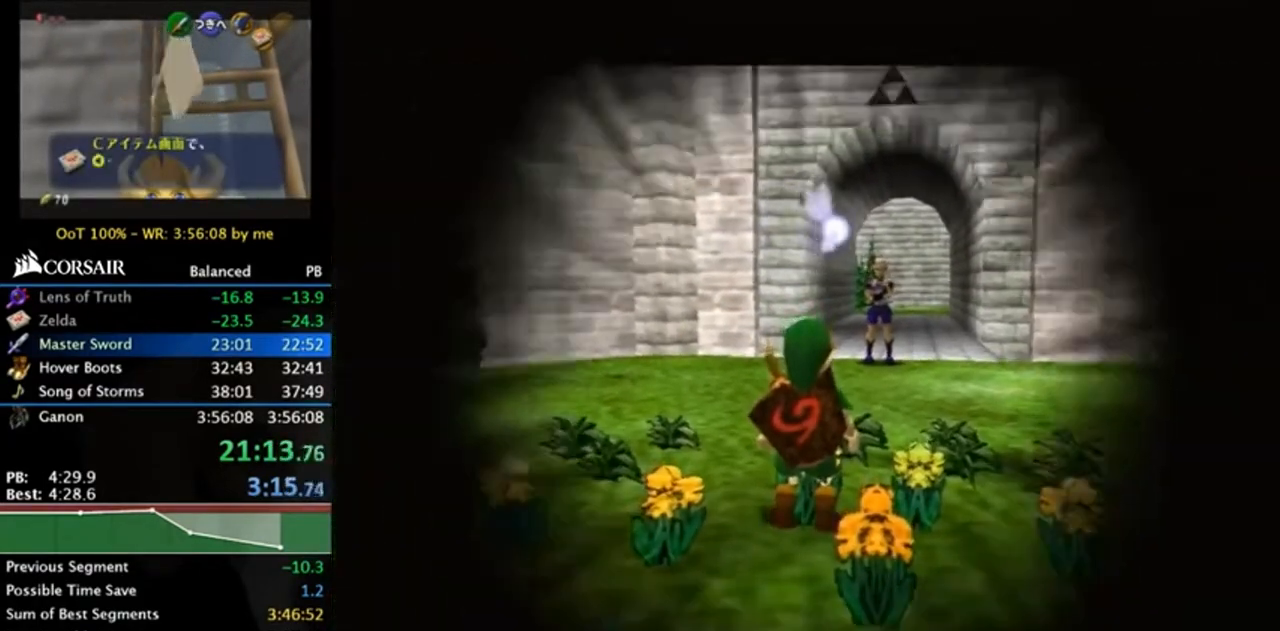
{"buttons": [], "left_stick": "up", "right_stick": "center", "events": [[417, "left_stick", "up"]]}
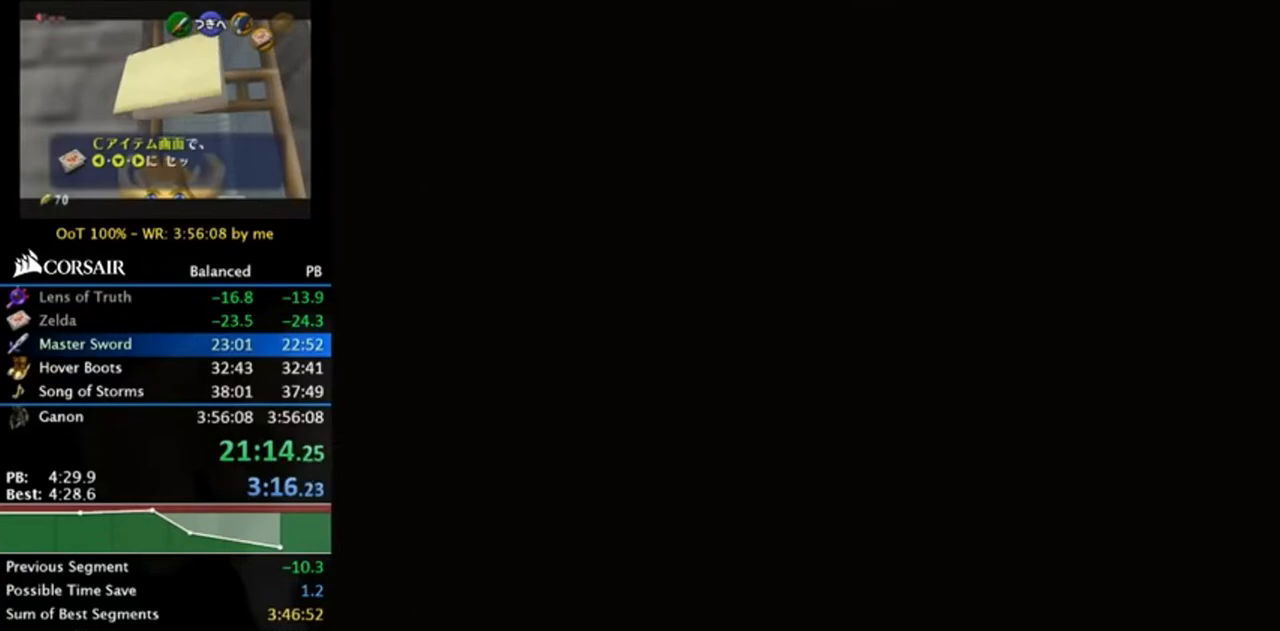
{"buttons": [], "left_stick": "up", "right_stick": "center", "events": []}
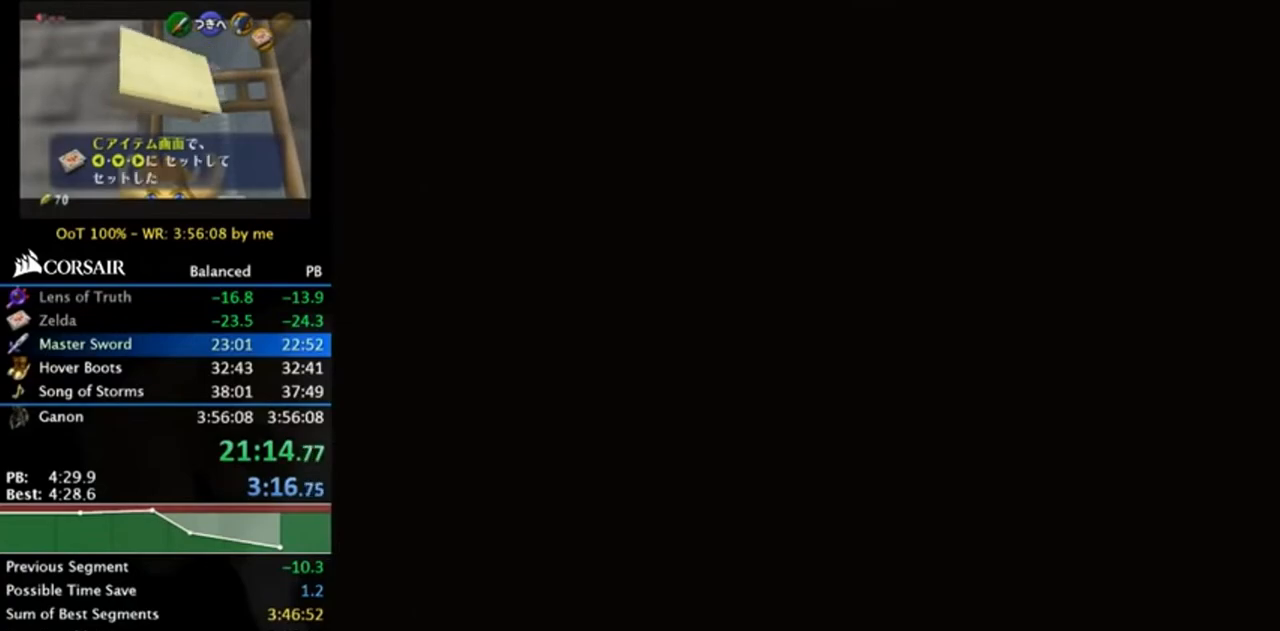
{"buttons": [], "left_stick": "up", "right_stick": "center", "events": []}
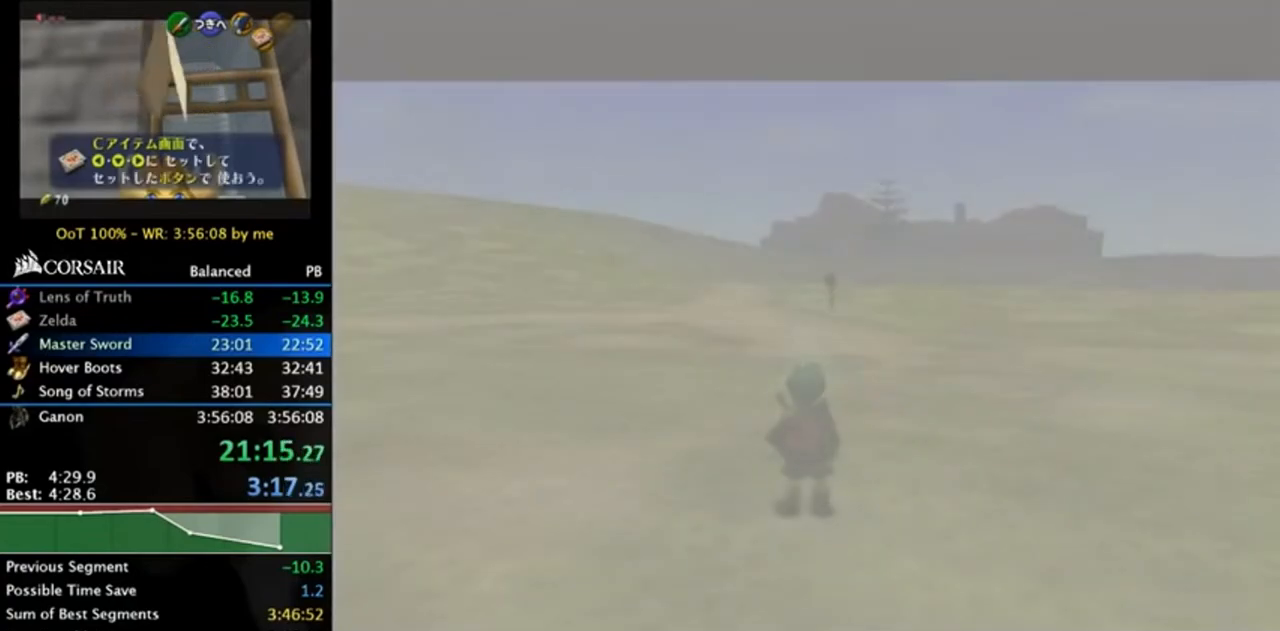
{"buttons": [], "left_stick": "up-left", "right_stick": "center", "events": [[483, "left_stick", "up-left"]]}
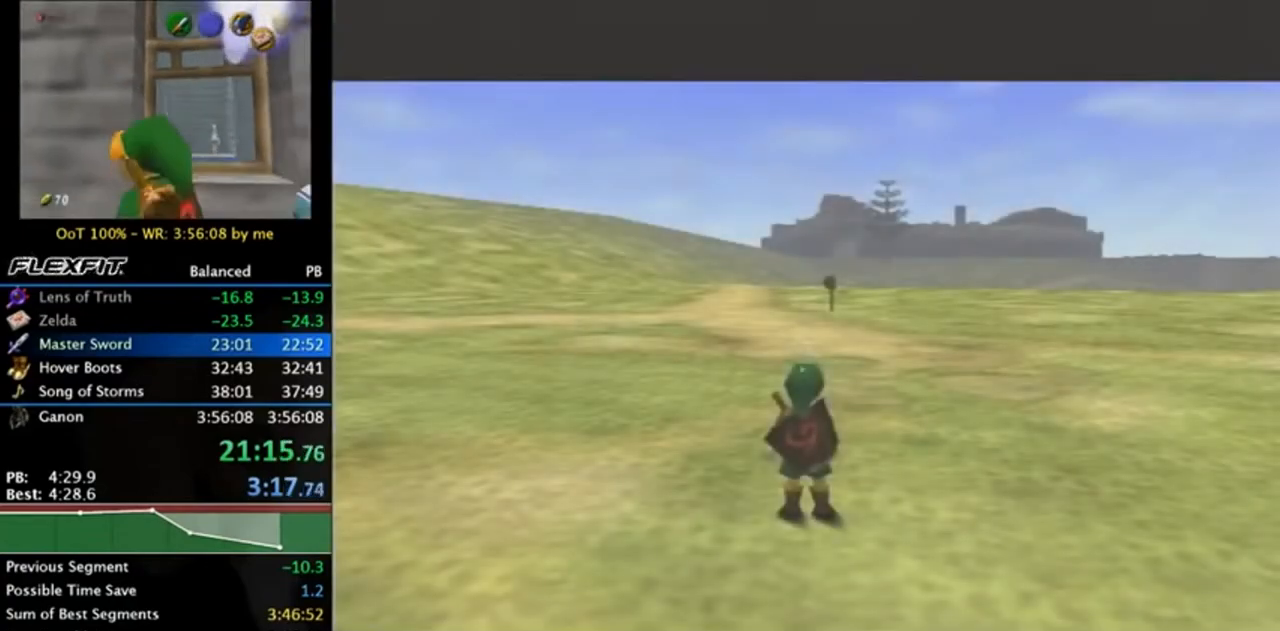
{"buttons": ["L1"], "left_stick": "down", "right_stick": "center", "events": [[417, "L1", "down"], [450, "left_stick", "down"]]}
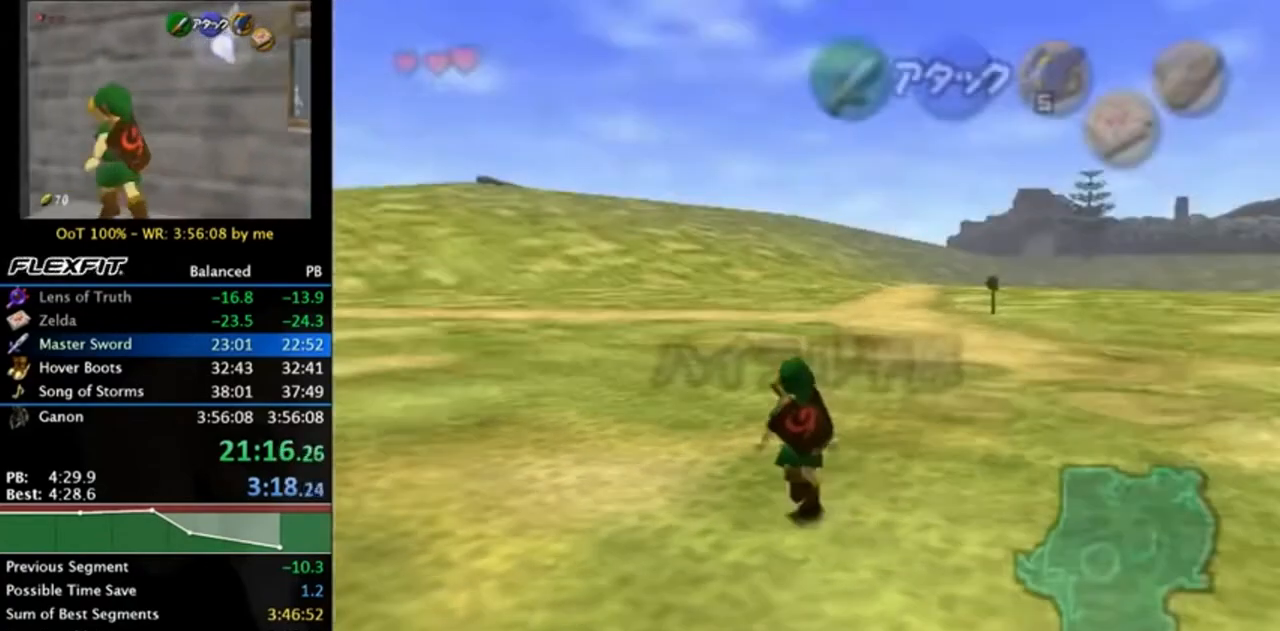
{"buttons": ["L1"], "left_stick": "down", "right_stick": "center", "events": []}
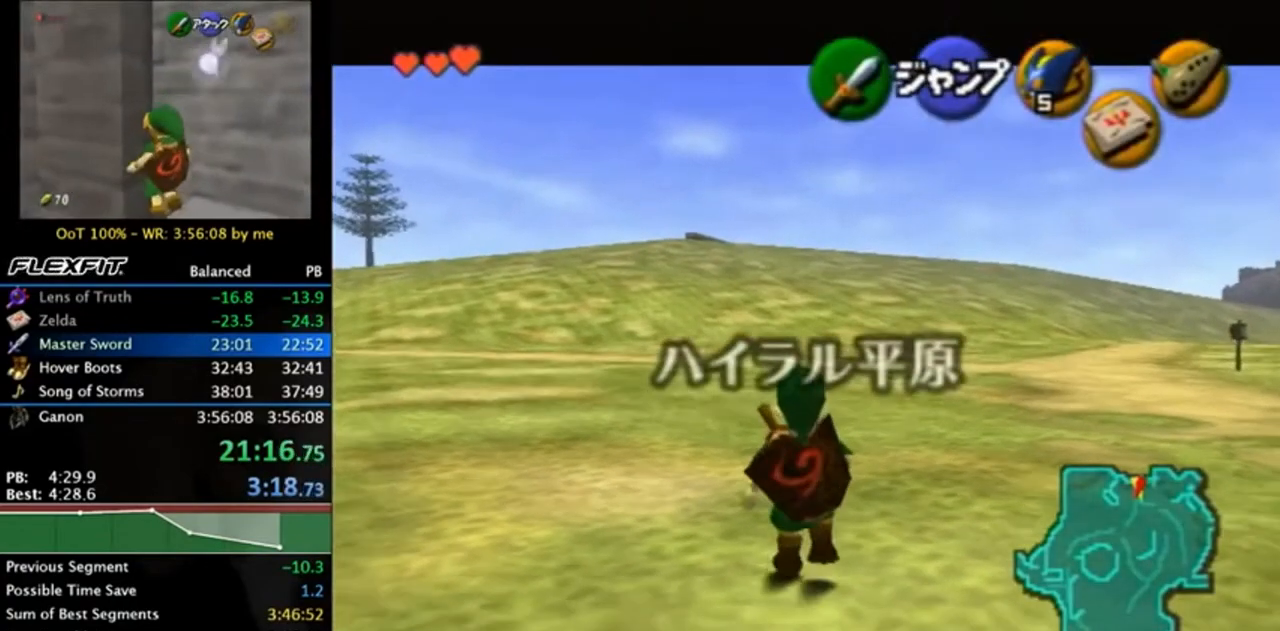
{"buttons": ["L1"], "left_stick": "down", "right_stick": "center", "events": []}
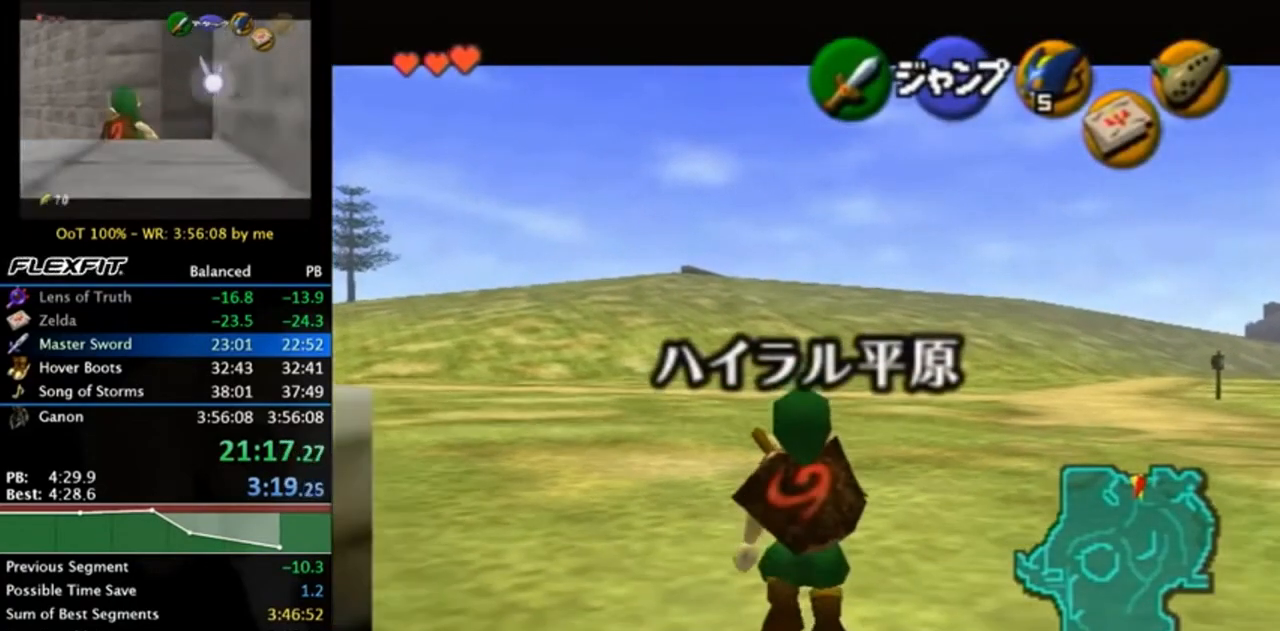
{"buttons": ["L1"], "left_stick": "down", "right_stick": "center", "events": []}
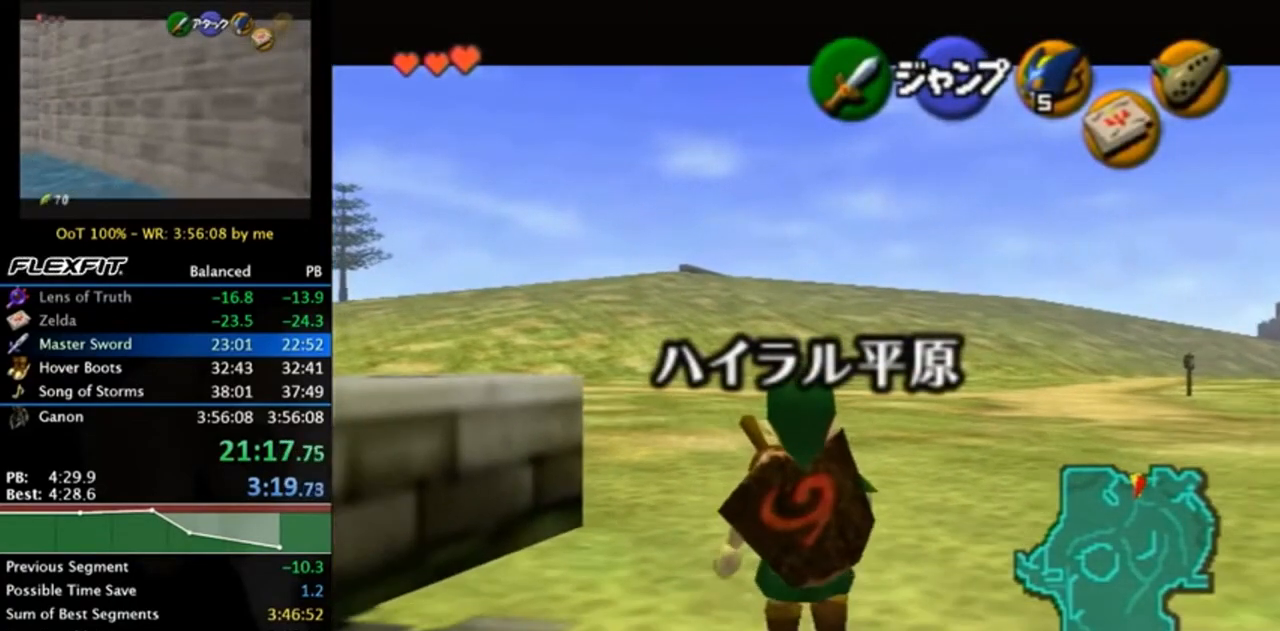
{"buttons": ["L1"], "left_stick": "down", "right_stick": "center", "events": []}
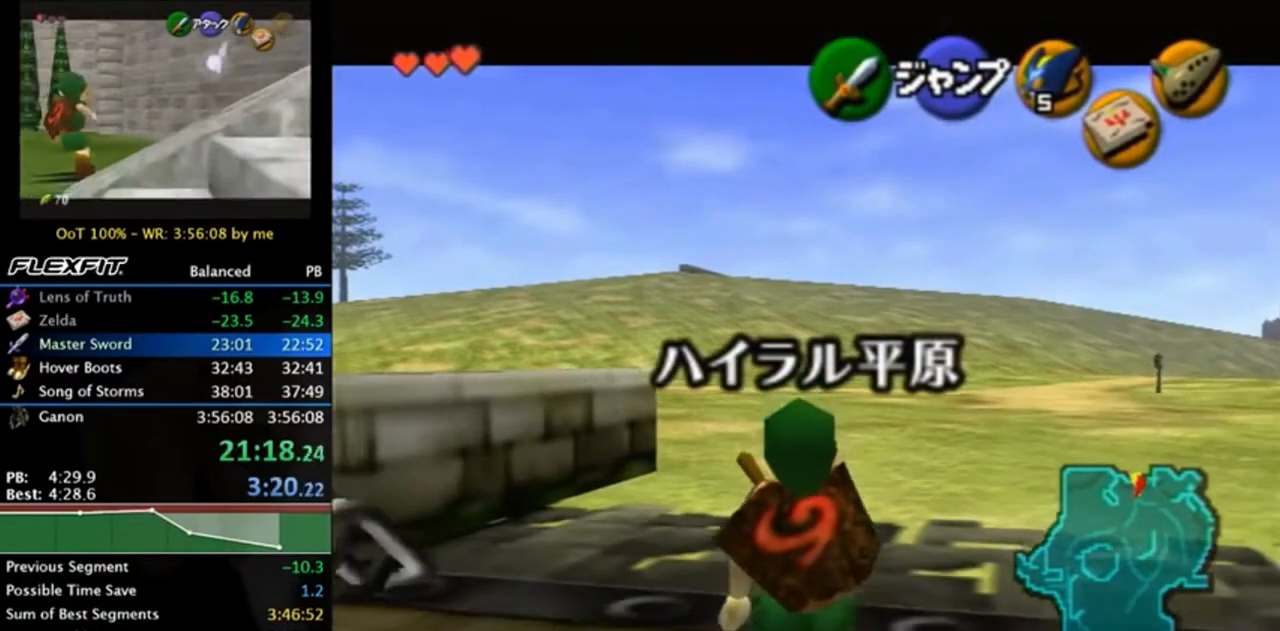
{"buttons": ["L1"], "left_stick": "down", "right_stick": "center", "events": []}
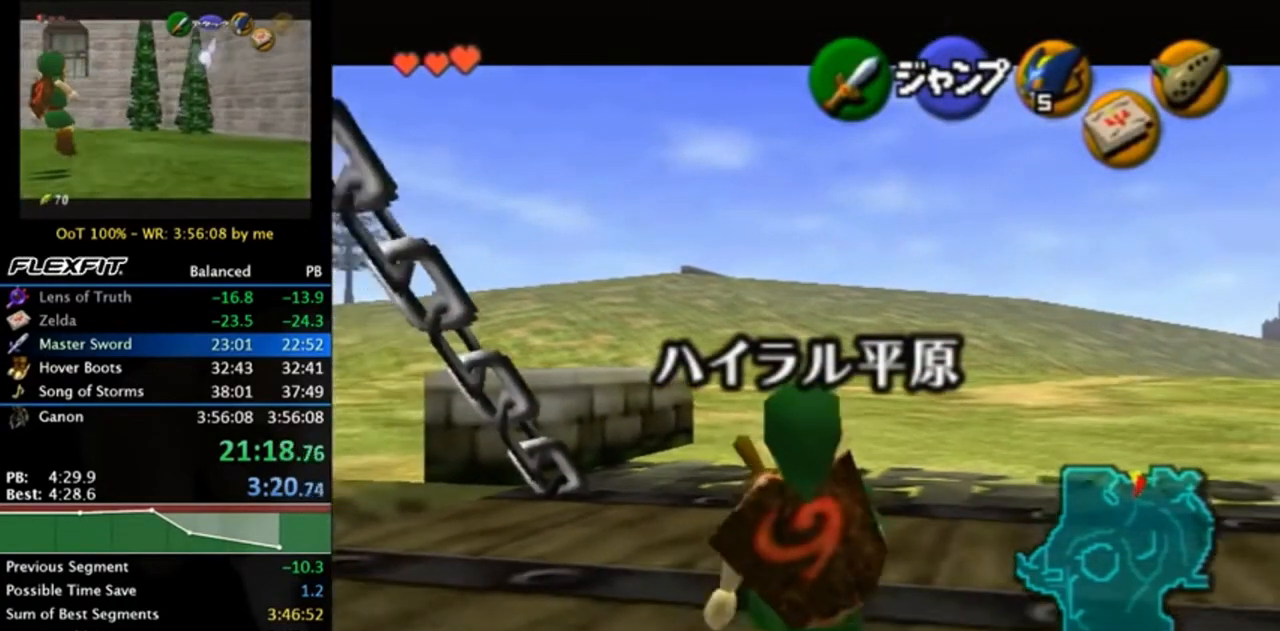
{"buttons": ["L1"], "left_stick": "down", "right_stick": "center", "events": []}
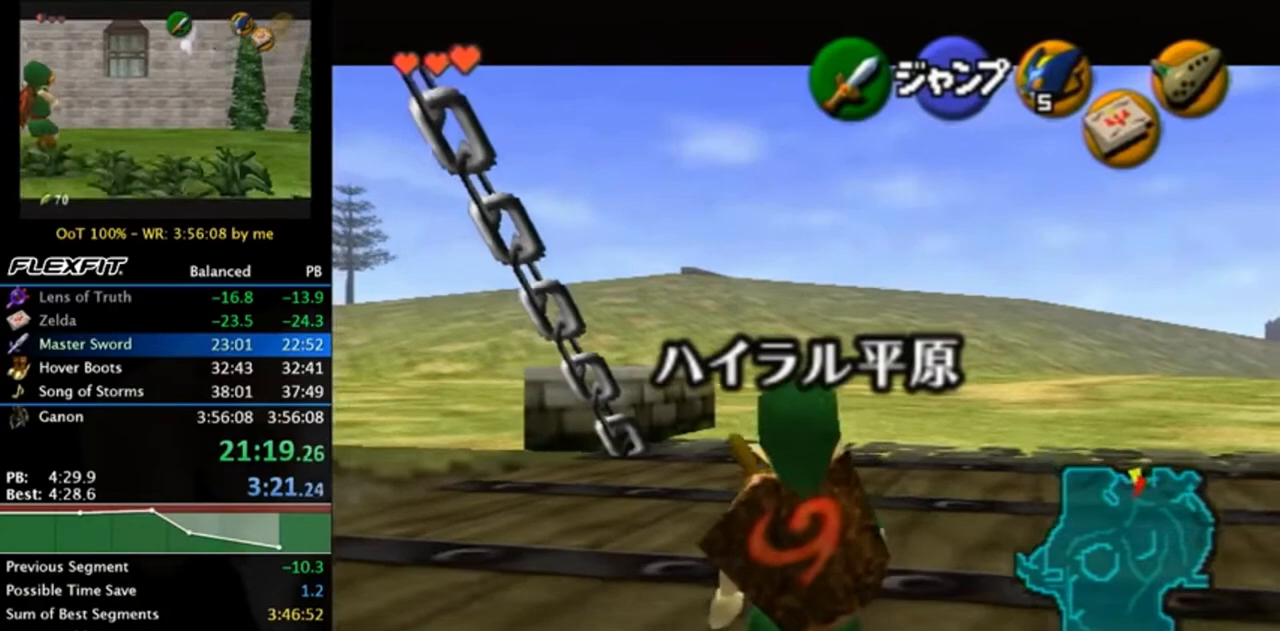
{"buttons": ["L1"], "left_stick": "down", "right_stick": "center", "events": []}
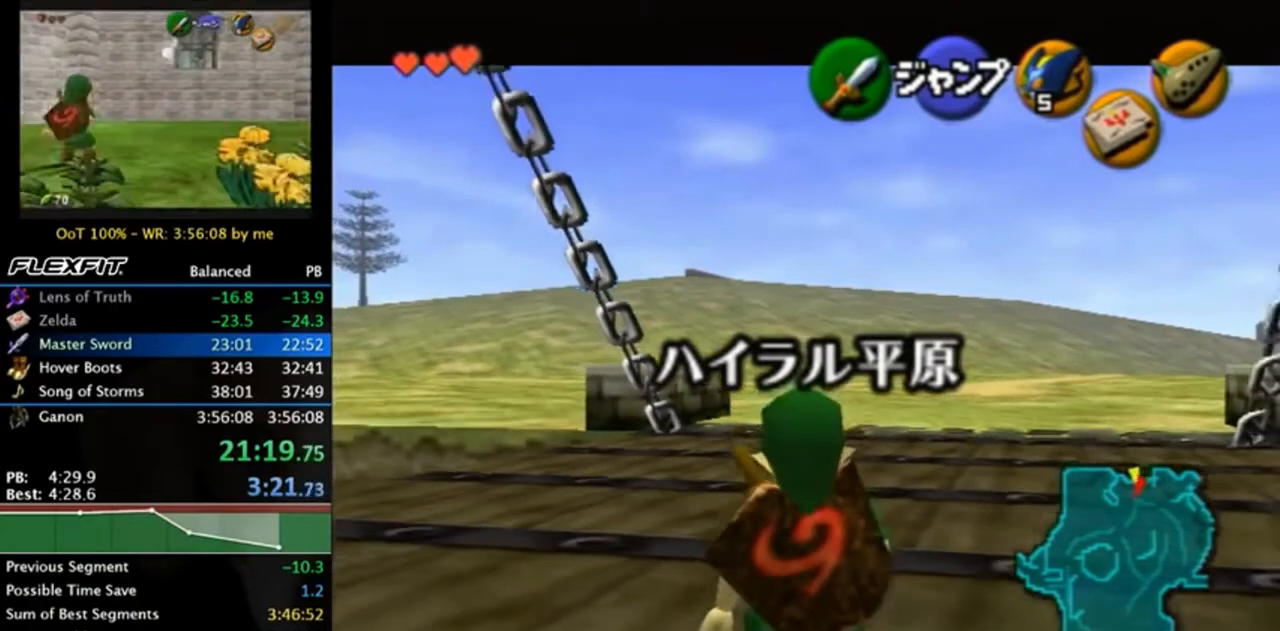
{"buttons": ["L1"], "left_stick": "down", "right_stick": "center", "events": []}
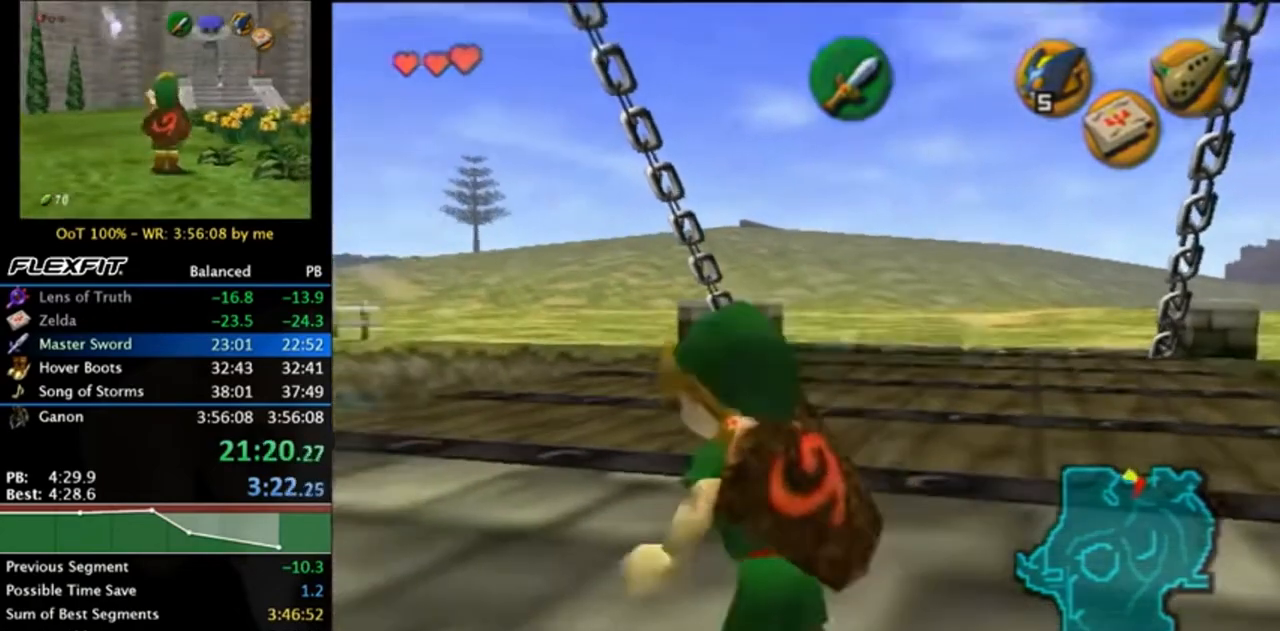
{"buttons": ["L1"], "left_stick": "down", "right_stick": "center", "events": []}
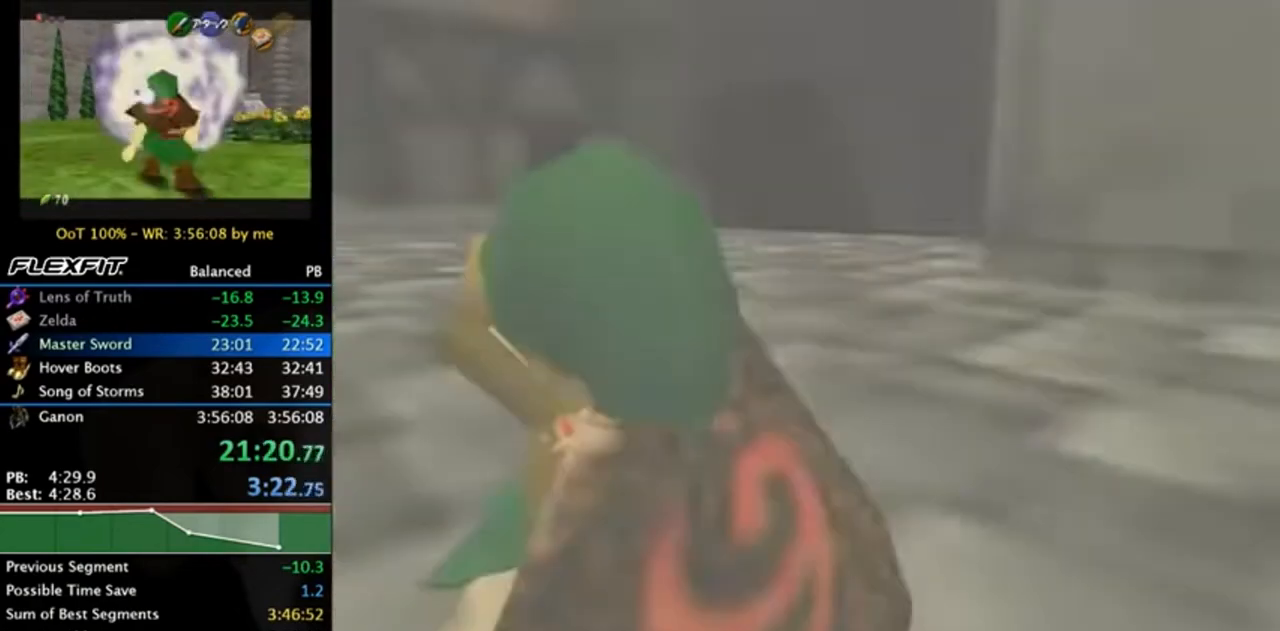
{"buttons": [], "left_stick": "center", "right_stick": "center", "events": [[450, "left_stick", "center"], [483, "L1", "up"]]}
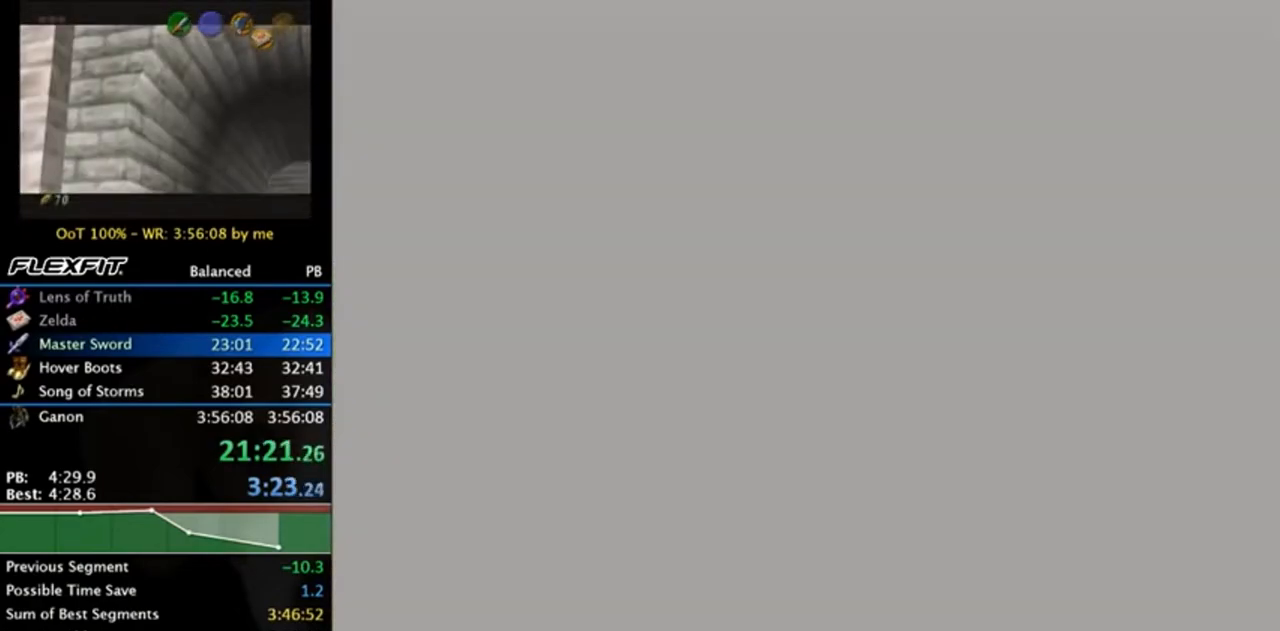
{"buttons": [], "left_stick": "down-left", "right_stick": "center", "events": [[350, "left_stick", "down-left"]]}
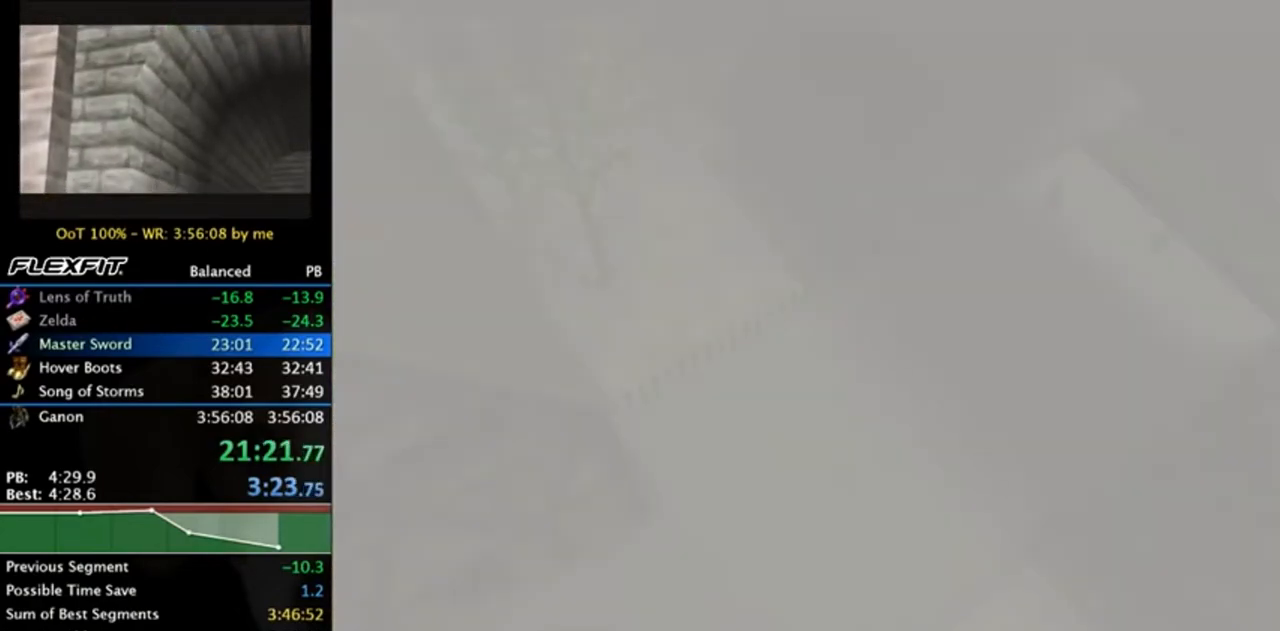
{"buttons": [], "left_stick": "down-left", "right_stick": "center", "events": []}
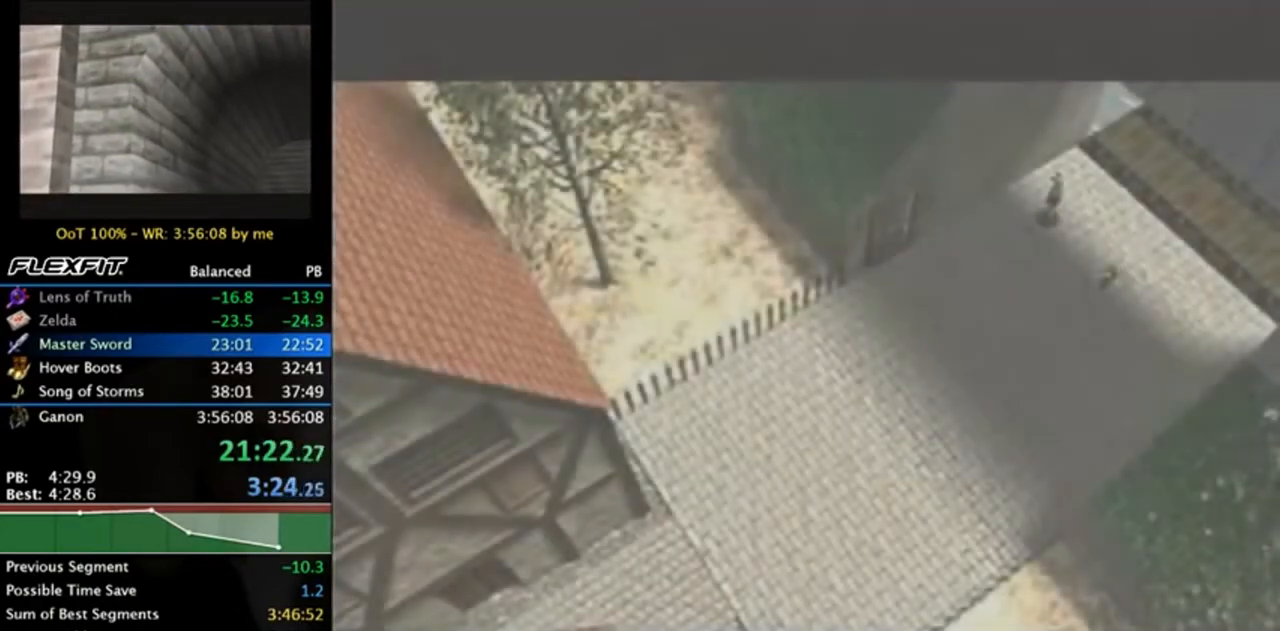
{"buttons": ["A"], "left_stick": "down-left", "right_stick": "center", "events": [[183, "A", "down"], [283, "A", "up"], [350, "A", "down"], [417, "A", "up"], [450, "A", "down"]]}
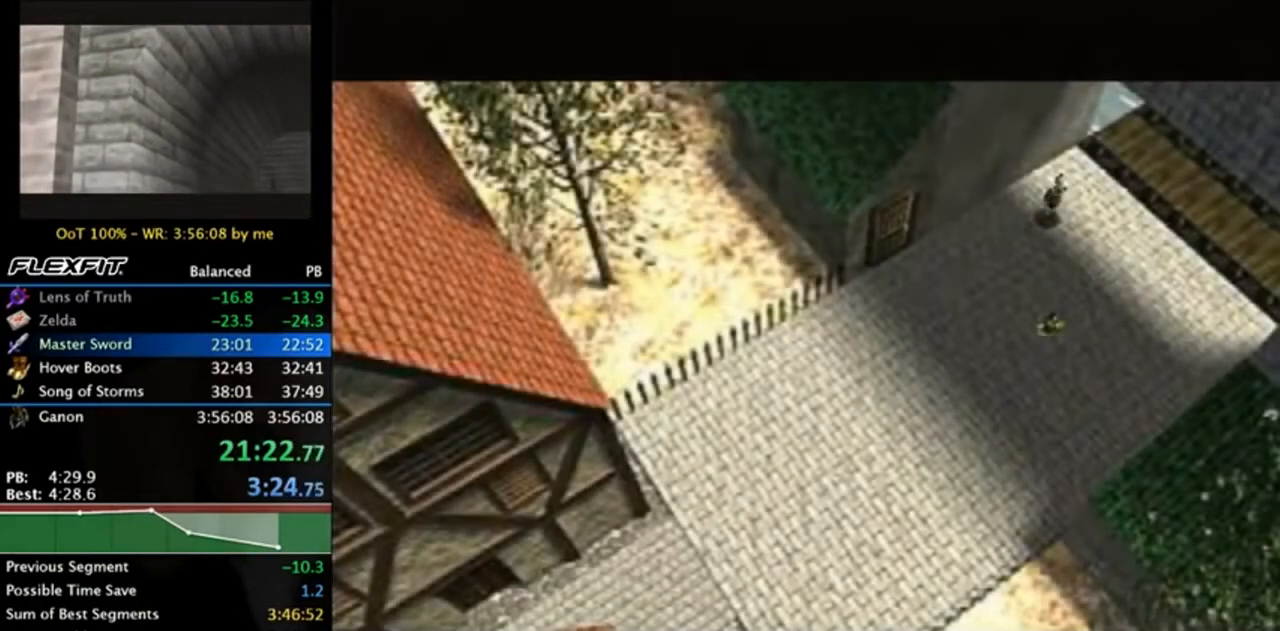
{"buttons": ["A"], "left_stick": "down-left", "right_stick": "center", "events": [[50, "A", "up"], [417, "A", "down"]]}